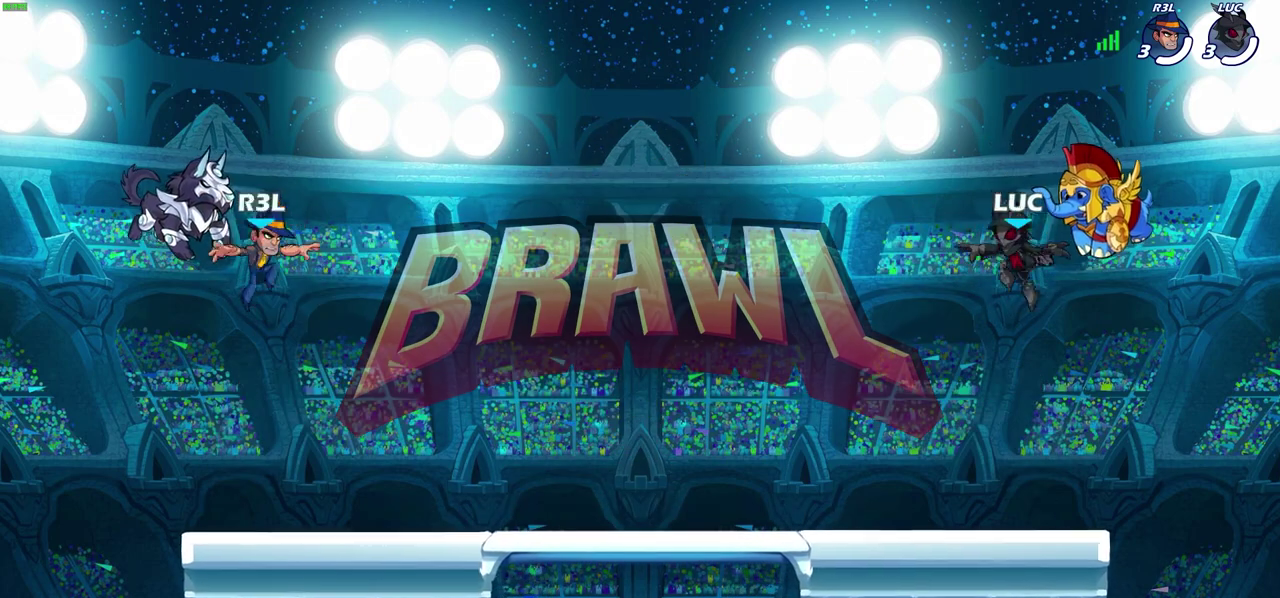
Gameplay with a controller (PlayStation layout); each line is a JSON object with the inputs held at the frame after it (dt_ms = milliseconds from this image to that frame). "events" lists button and stick changes between this image and that frame as [ms after this image, input, new state], when the widget could be followed in between.
{"dt_ms": 500, "buttons": ["SELECT"], "left_stick": "center", "right_stick": "center", "events": [[17, "SELECT", "down"]]}
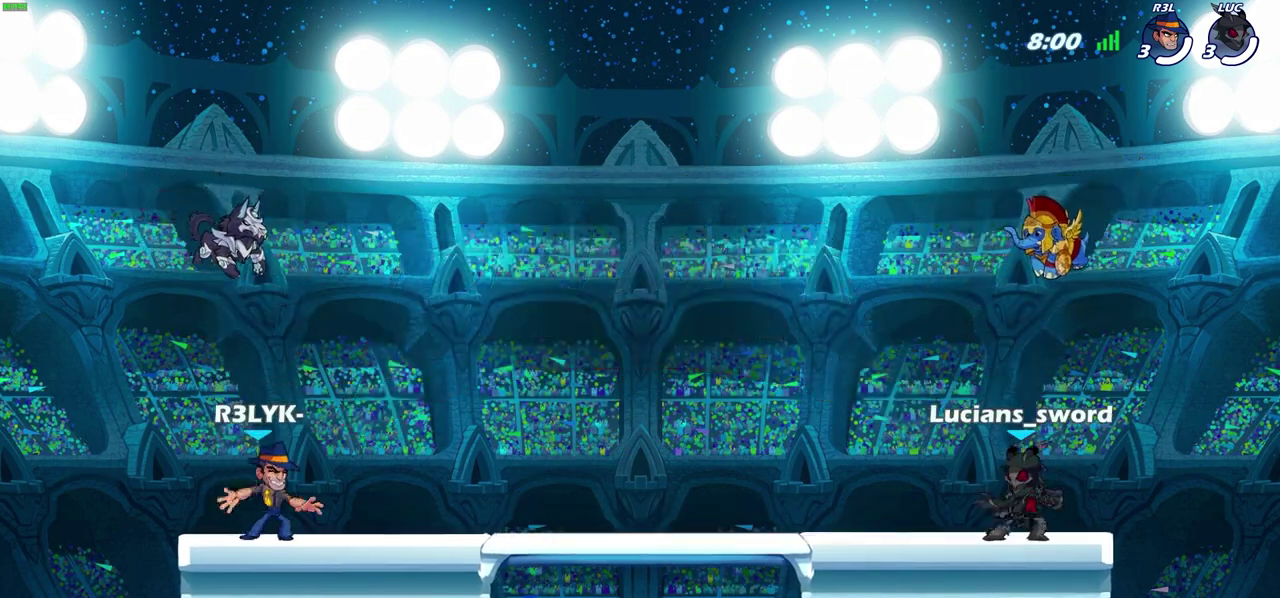
{"dt_ms": 500, "buttons": ["SELECT"], "left_stick": "center", "right_stick": "center", "events": []}
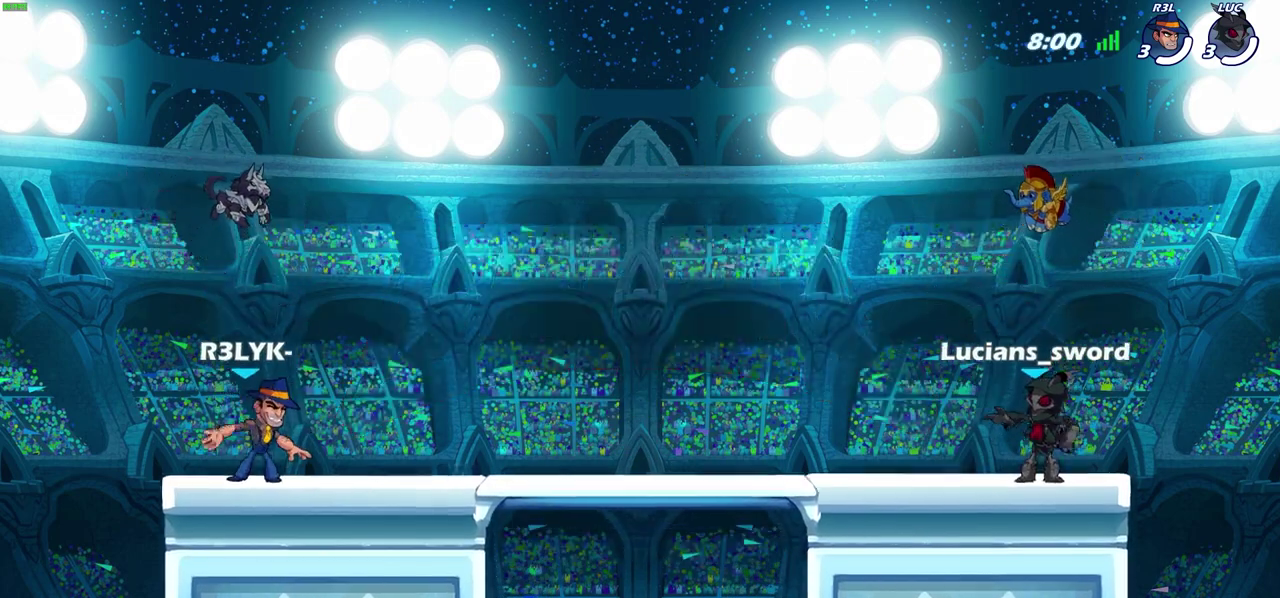
{"dt_ms": 500, "buttons": [], "left_stick": "center", "right_stick": "center", "events": [[33, "SELECT", "up"]]}
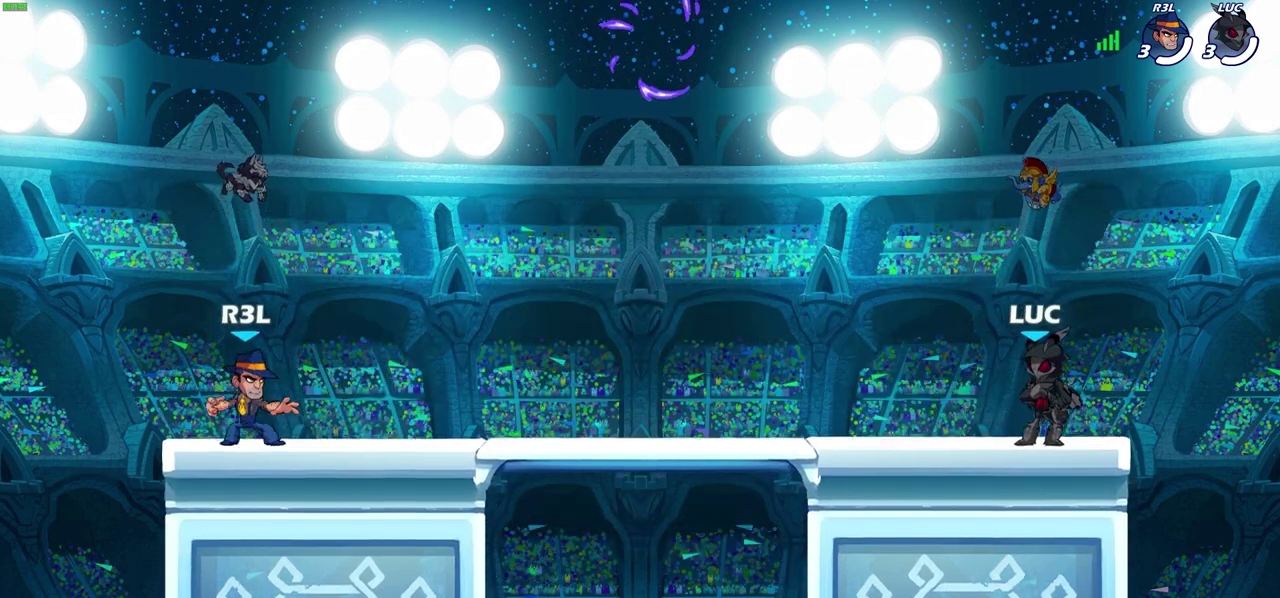
{"dt_ms": 400, "buttons": ["CROSS", "R2"], "left_stick": "left", "right_stick": "center", "events": [[250, "left_stick", "left"], [333, "R2", "down"], [367, "CROSS", "down"]]}
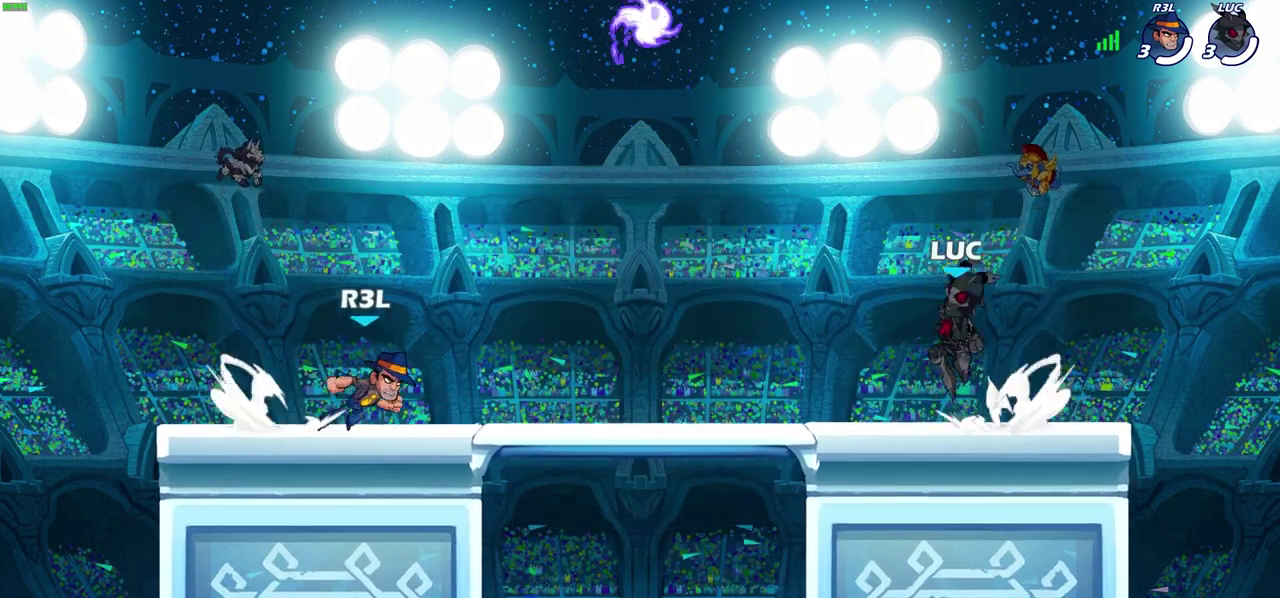
{"dt_ms": 600, "buttons": [], "left_stick": "up-right", "right_stick": "center", "events": [[100, "CROSS", "up"], [117, "R2", "up"], [200, "CROSS", "down"], [300, "CROSS", "up"], [317, "left_stick", "up-right"], [383, "CROSS", "down"], [433, "R1", "down"], [500, "CROSS", "up"], [533, "R1", "up"]]}
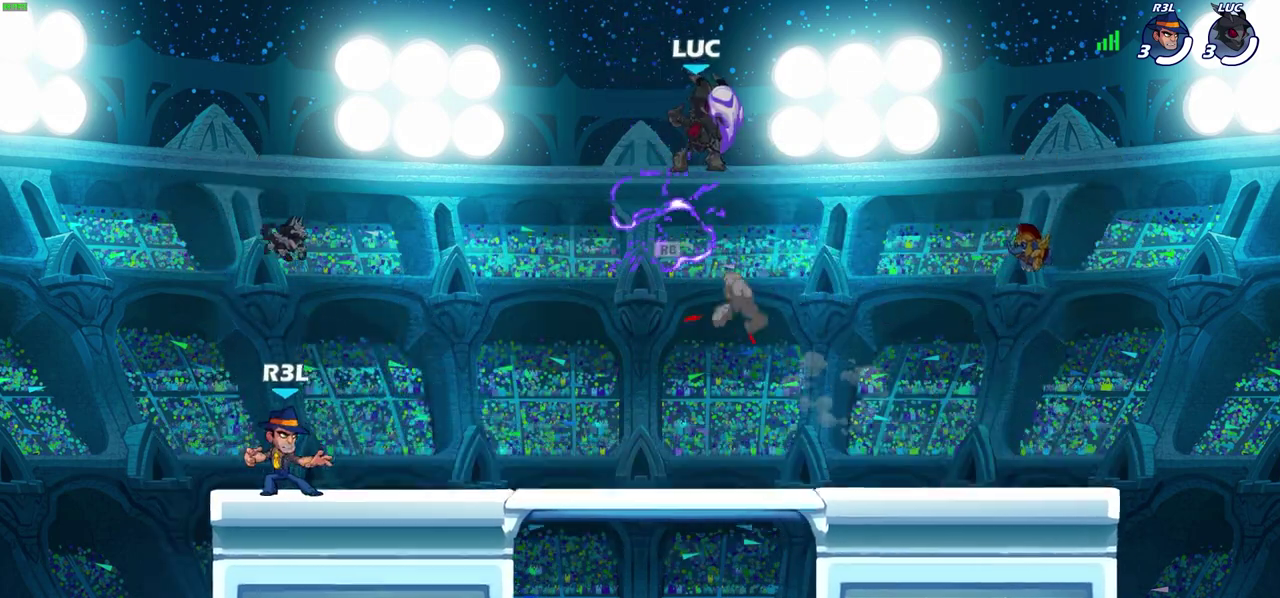
{"dt_ms": 500, "buttons": [], "left_stick": "left", "right_stick": "center", "events": [[17, "left_stick", "right"], [283, "left_stick", "down-right"], [467, "left_stick", "left"]]}
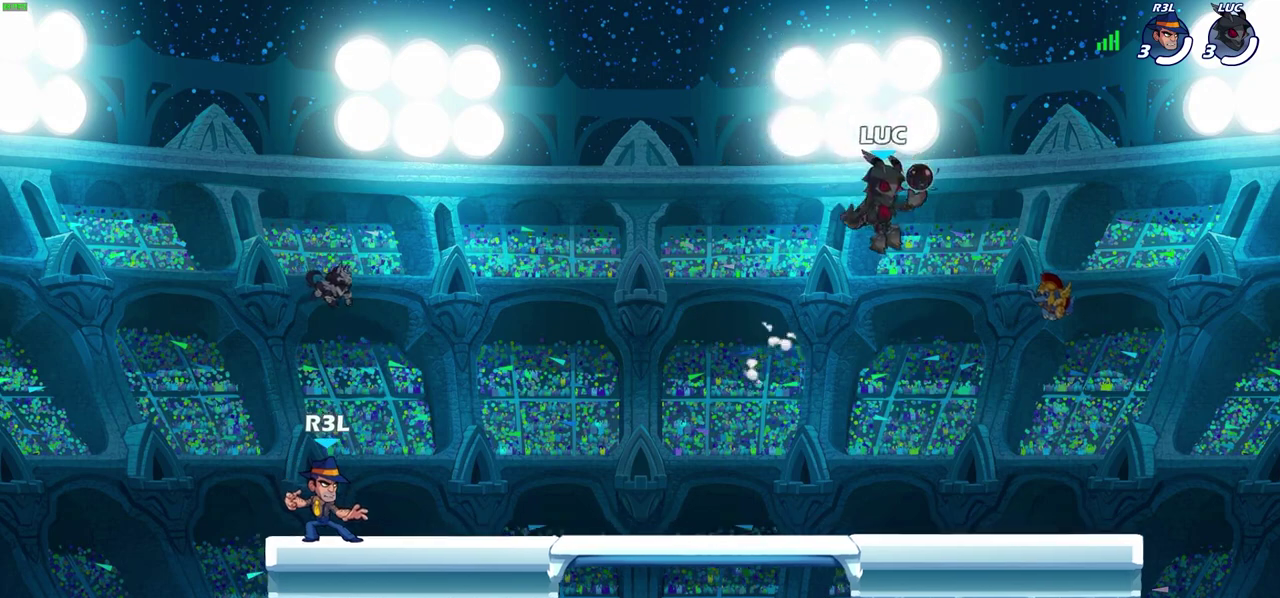
{"dt_ms": 500, "buttons": [], "left_stick": "right", "right_stick": "center", "events": [[117, "left_stick", "right"], [217, "left_stick", "up-left"], [300, "left_stick", "right"], [400, "left_stick", "up-left"], [483, "left_stick", "right"]]}
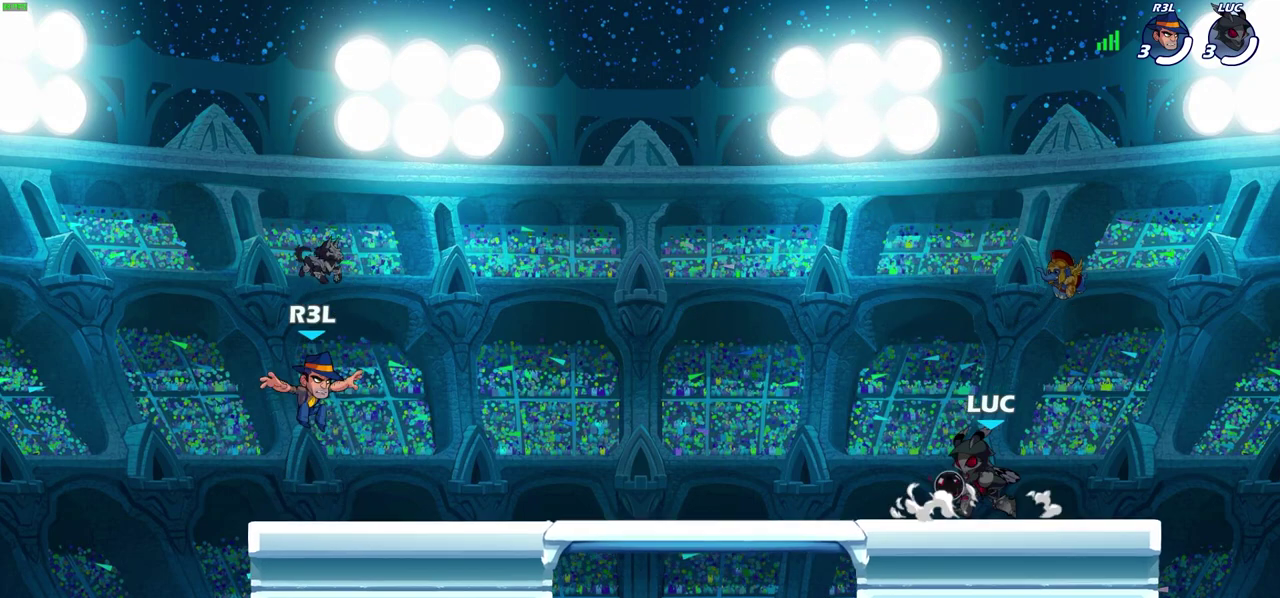
{"dt_ms": 600, "buttons": [], "left_stick": "right", "right_stick": "center", "events": [[217, "left_stick", "up-left"], [283, "left_stick", "right"], [350, "left_stick", "up-left"], [433, "left_stick", "right"]]}
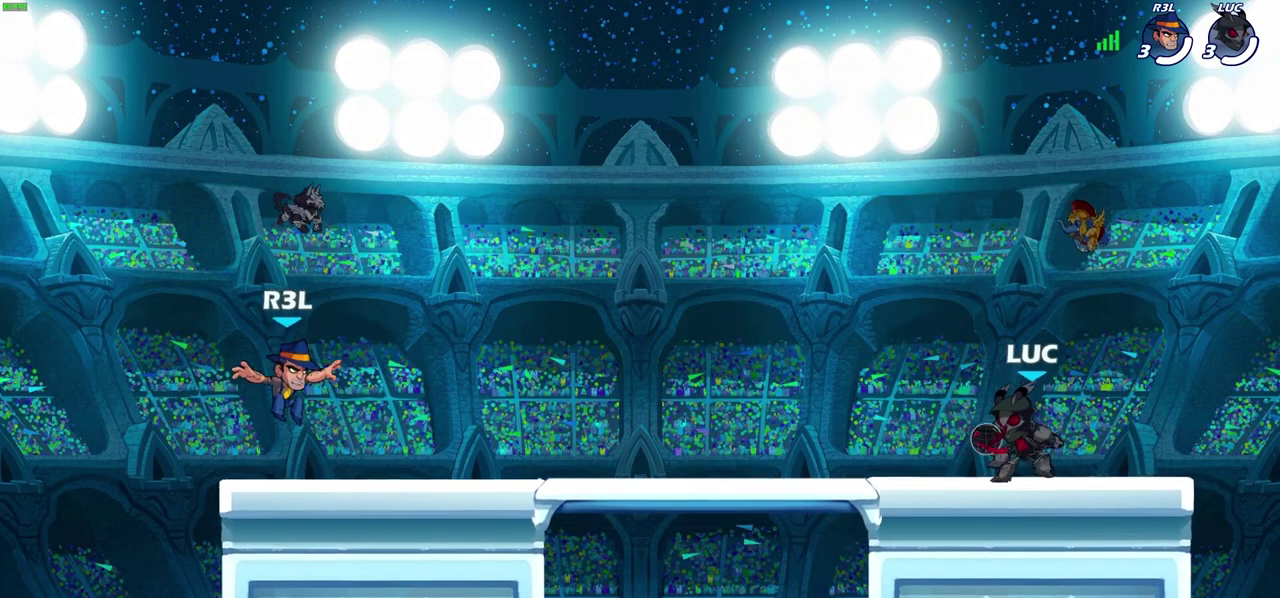
{"dt_ms": 400, "buttons": [], "left_stick": "right", "right_stick": "center", "events": [[183, "left_stick", "up-left"], [400, "left_stick", "right"]]}
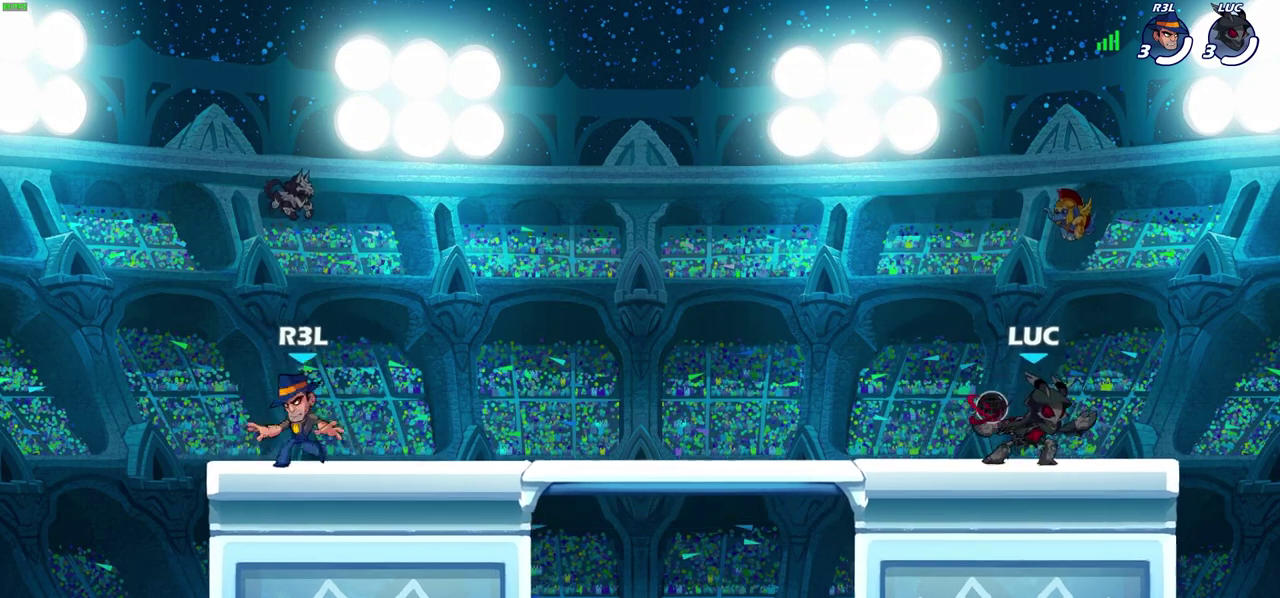
{"dt_ms": 500, "buttons": [], "left_stick": "right", "right_stick": "center", "events": [[83, "left_stick", "up-left"], [150, "left_stick", "right"], [217, "left_stick", "center"], [300, "left_stick", "right"], [383, "left_stick", "up-left"], [450, "left_stick", "right"]]}
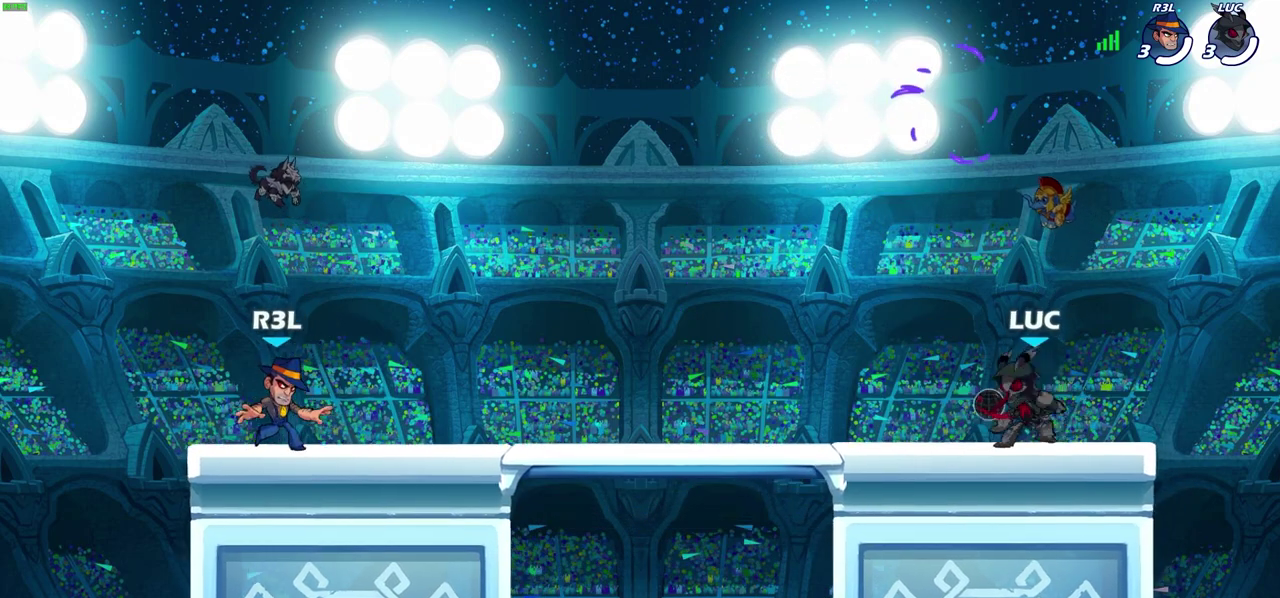
{"dt_ms": 500, "buttons": [], "left_stick": "up-left", "right_stick": "center", "events": [[50, "left_stick", "up-left"], [117, "left_stick", "right"], [217, "left_stick", "up-left"], [283, "left_stick", "right"], [367, "left_stick", "up-left"]]}
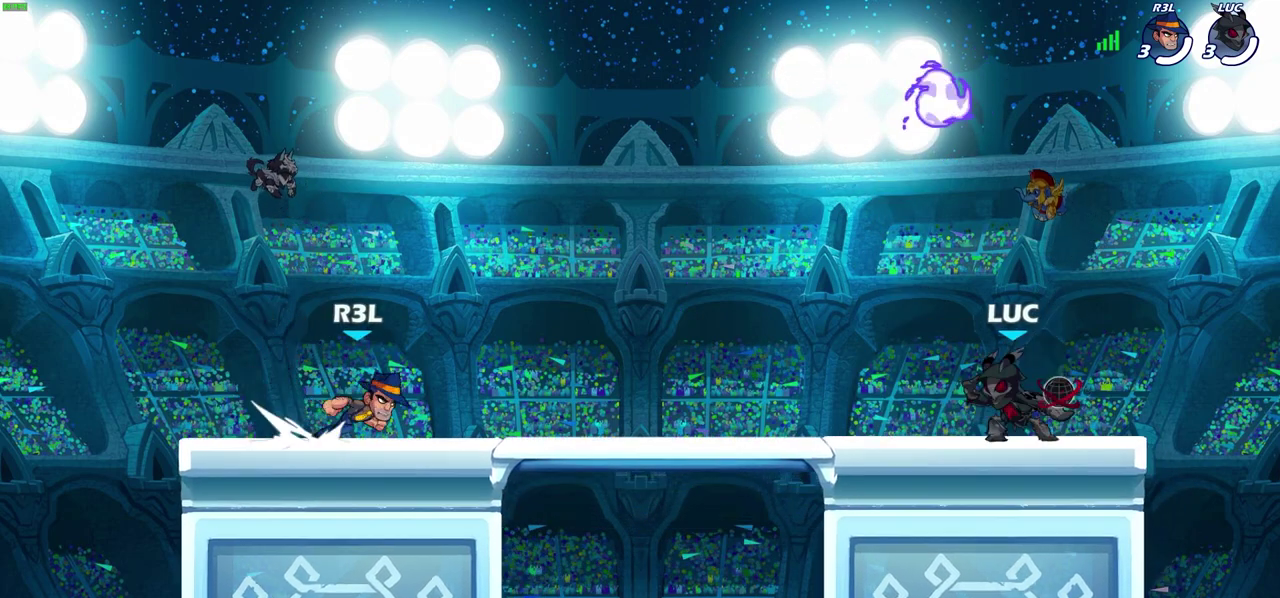
{"dt_ms": 300, "buttons": [], "left_stick": "center", "right_stick": "center", "events": [[133, "R2", "down"], [150, "CROSS", "down"], [267, "CROSS", "up"], [283, "left_stick", "center"], [300, "R2", "up"]]}
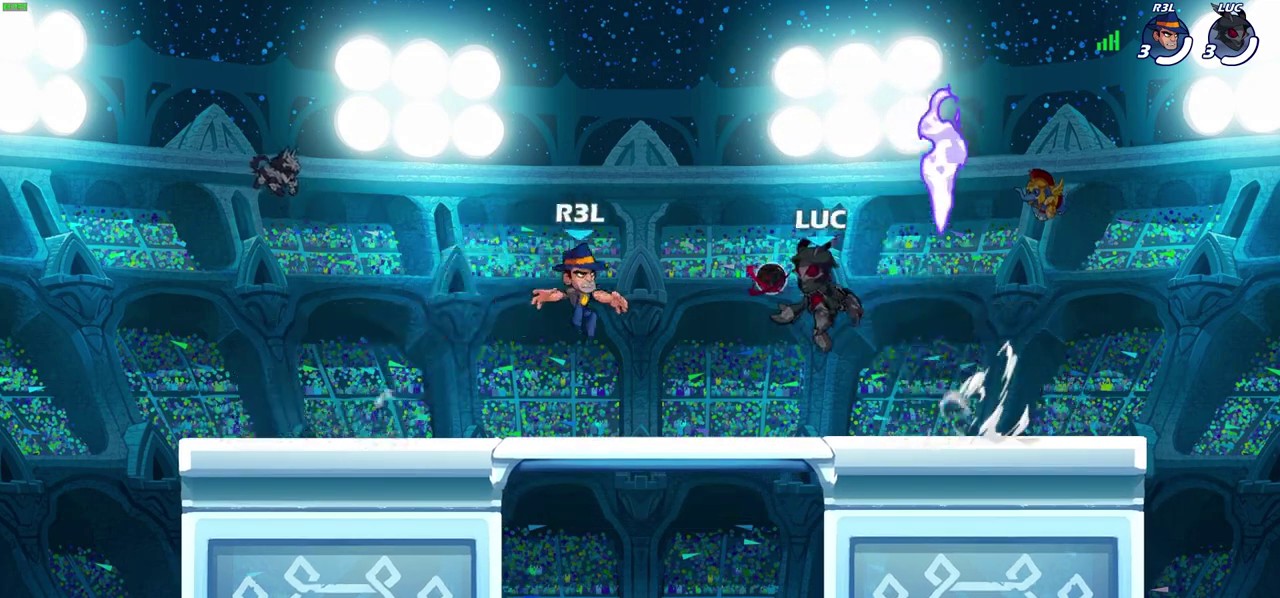
{"dt_ms": 600, "buttons": [], "left_stick": "left", "right_stick": "center", "events": [[17, "left_stick", "down-right"], [50, "CROSS", "down"], [167, "CROSS", "up"], [183, "left_stick", "up-right"], [250, "left_stick", "up-left"], [367, "left_stick", "down"], [600, "left_stick", "left"]]}
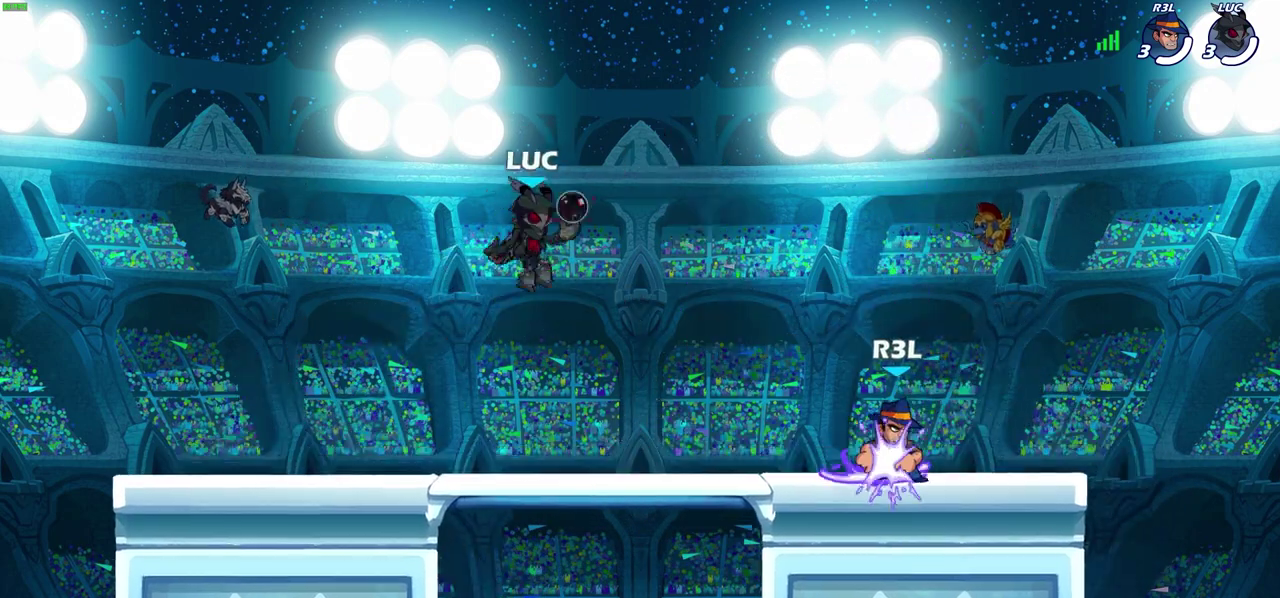
{"dt_ms": 600, "buttons": [], "left_stick": "center", "right_stick": "center", "events": [[167, "left_stick", "right"], [250, "left_stick", "up-left"], [333, "left_stick", "right"], [417, "left_stick", "down-right"], [467, "SQUARE", "down"], [500, "left_stick", "center"], [567, "SQUARE", "up"]]}
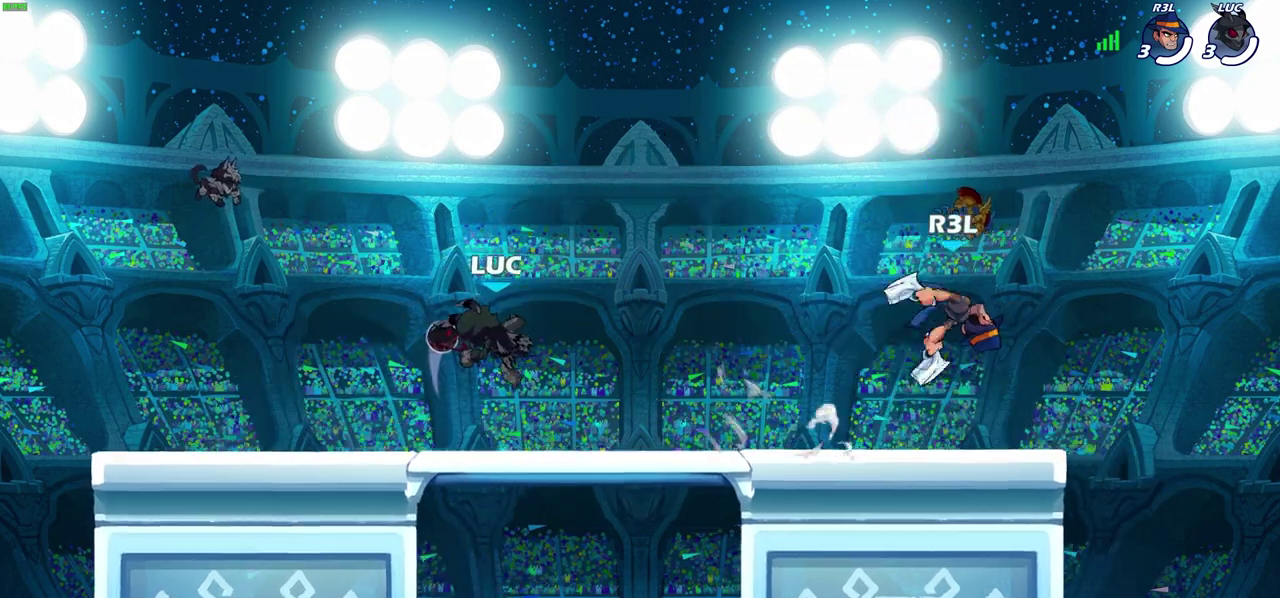
{"dt_ms": 700, "buttons": [], "left_stick": "right", "right_stick": "center", "events": [[300, "left_stick", "up-left"], [450, "CROSS", "down"], [483, "left_stick", "up-right"], [500, "R2", "down"], [617, "CROSS", "up"], [683, "left_stick", "right"], [700, "R2", "up"]]}
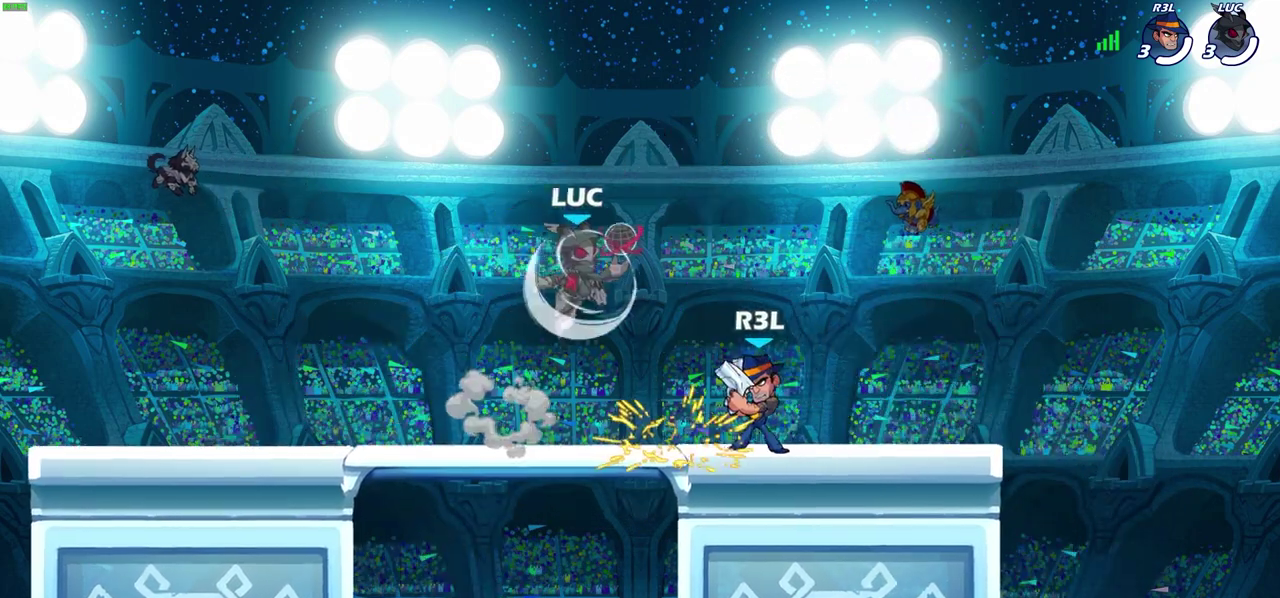
{"dt_ms": 300, "buttons": [], "left_stick": "down", "right_stick": "center", "events": [[183, "left_stick", "down"]]}
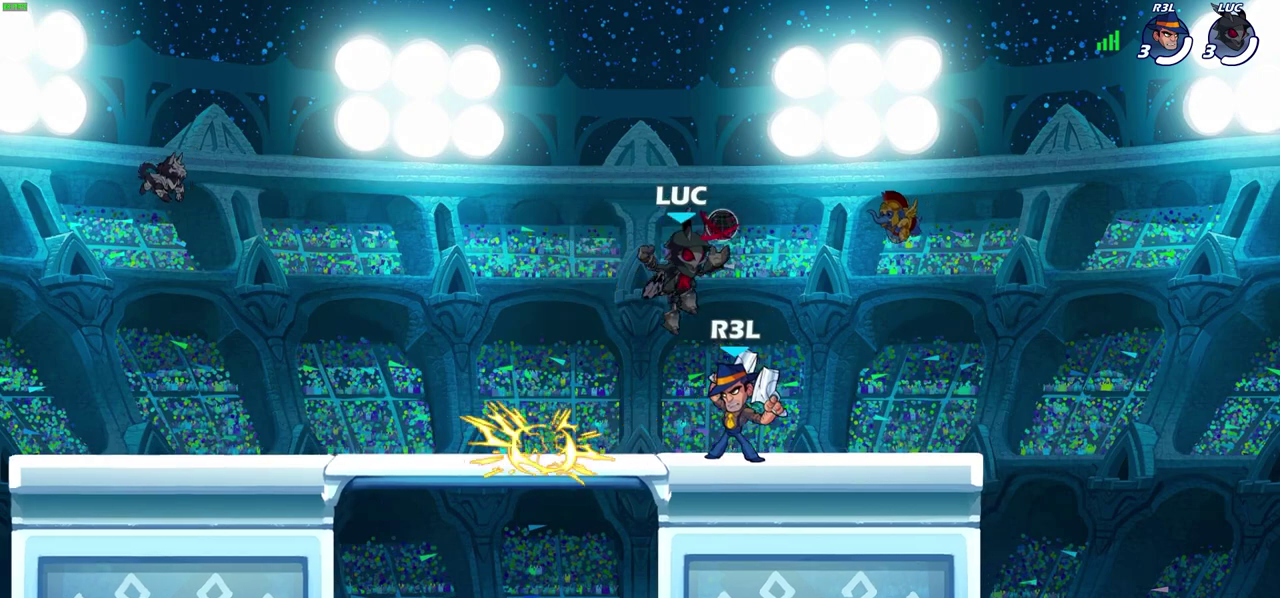
{"dt_ms": 300, "buttons": [], "left_stick": "center", "right_stick": "center", "events": [[17, "left_stick", "center"], [100, "SQUARE", "down"], [183, "SQUARE", "up"]]}
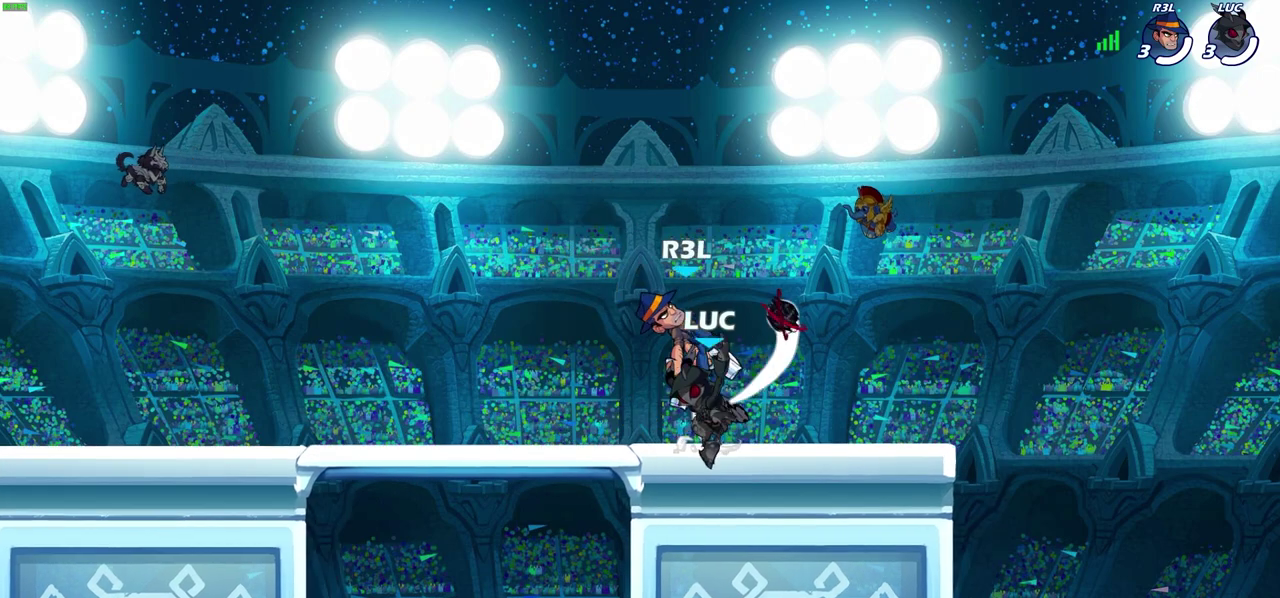
{"dt_ms": 600, "buttons": [], "left_stick": "center", "right_stick": "center", "events": [[67, "left_stick", "up-left"], [350, "SQUARE", "down"], [450, "SQUARE", "up"], [450, "left_stick", "center"]]}